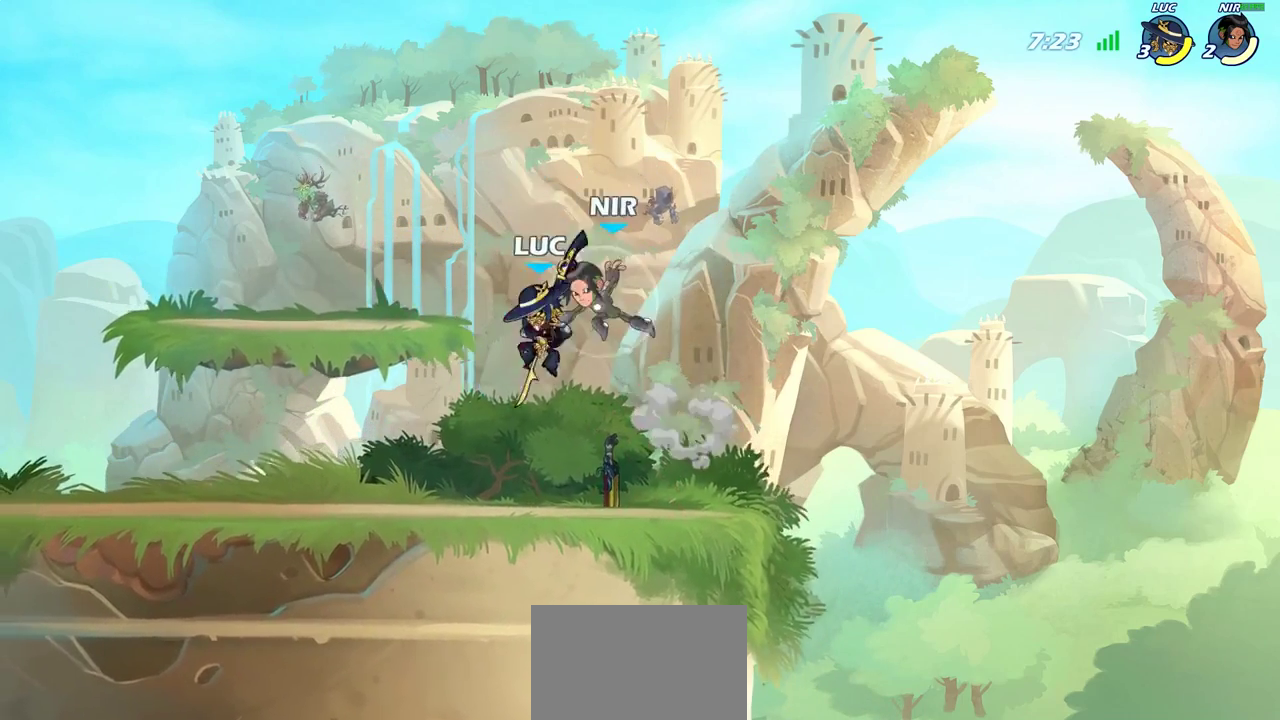
Gameplay with a controller (PlayStation layout); each line is a JSON object with the inputs held at the frame after it (dt_ms = milliseconds from this image to that frame). "events" lists button and stick changes between this image and that frame as [ms after this image, input, new state], when the widget could be followed in between. Not read: L1 L3 R3.
{"dt_ms": 600, "buttons": [], "left_stick": "left", "right_stick": "center", "events": [[33, "SQUARE", "down"], [117, "SQUARE", "up"], [600, "left_stick", "left"]]}
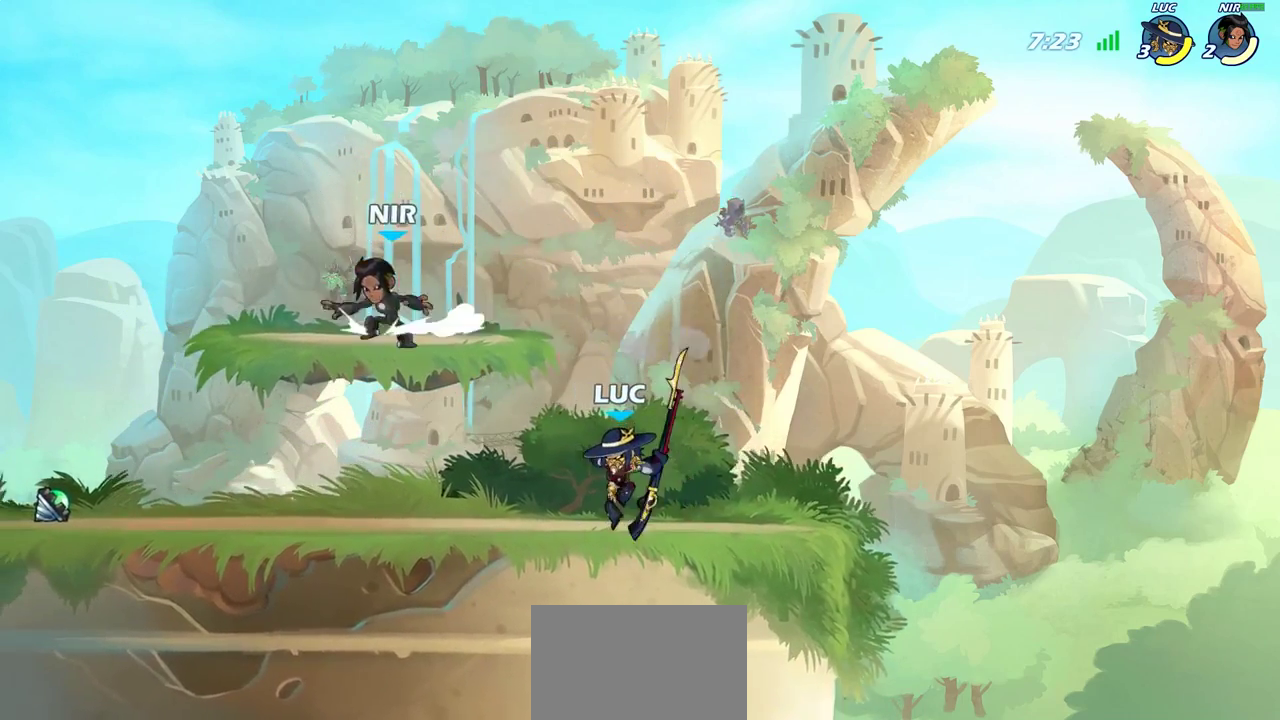
{"dt_ms": 400, "buttons": [], "left_stick": "left", "right_stick": "center", "events": [[217, "R2", "down"], [400, "R2", "up"]]}
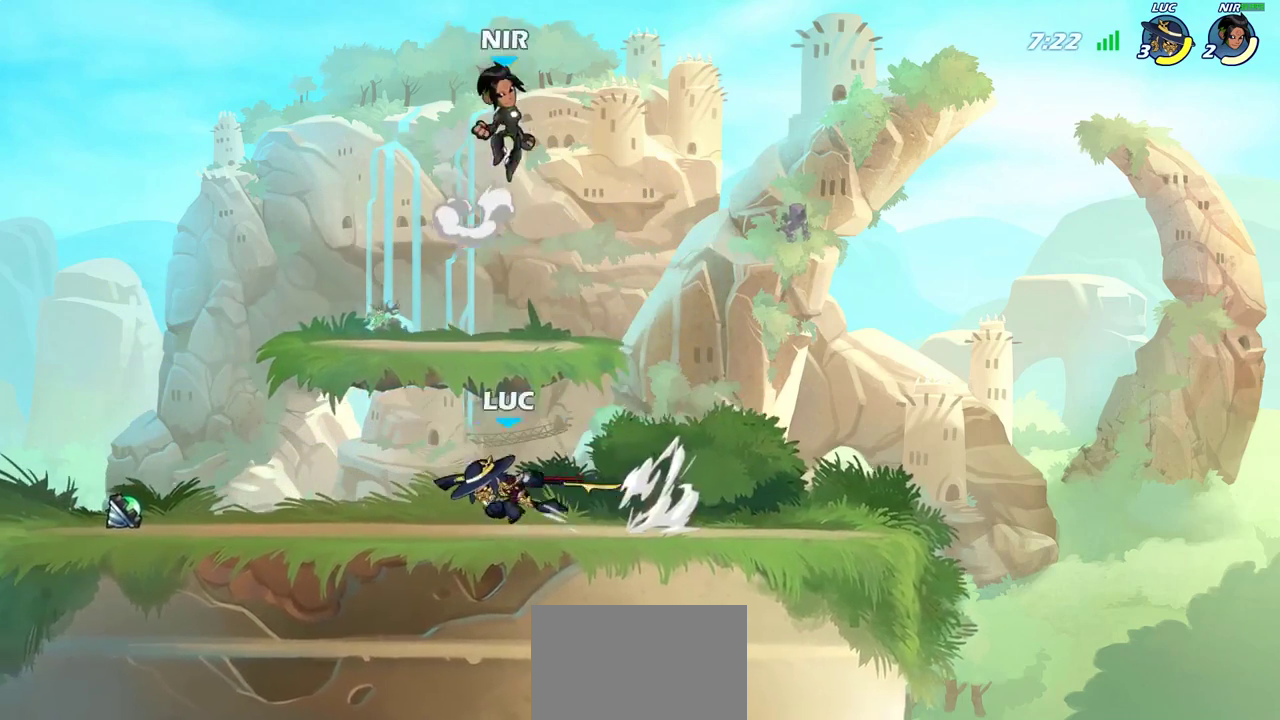
{"dt_ms": 600, "buttons": [], "left_stick": "down-left", "right_stick": "center", "events": [[50, "left_stick", "right"], [183, "left_stick", "down-right"], [433, "left_stick", "down"], [450, "R2", "down"], [517, "left_stick", "down-left"], [550, "R2", "up"]]}
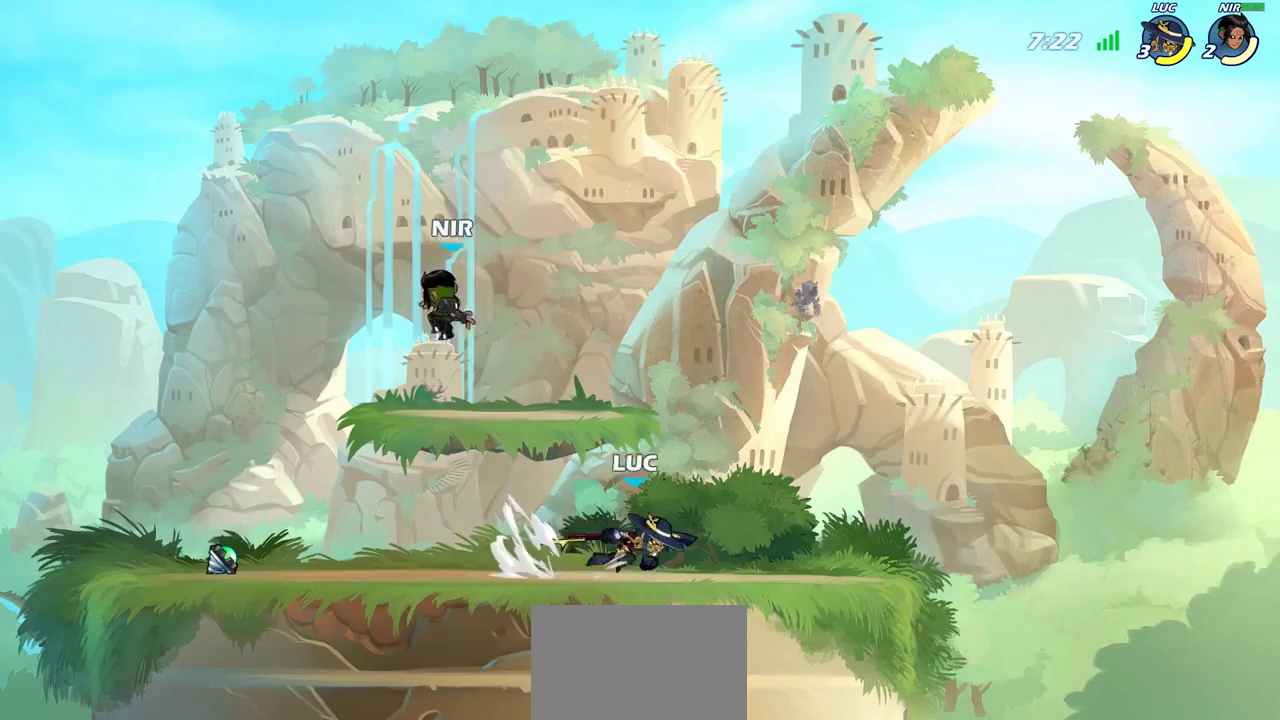
{"dt_ms": 300, "buttons": [], "left_stick": "left", "right_stick": "center", "events": [[50, "R2", "down"], [50, "left_stick", "left"], [267, "R2", "up"]]}
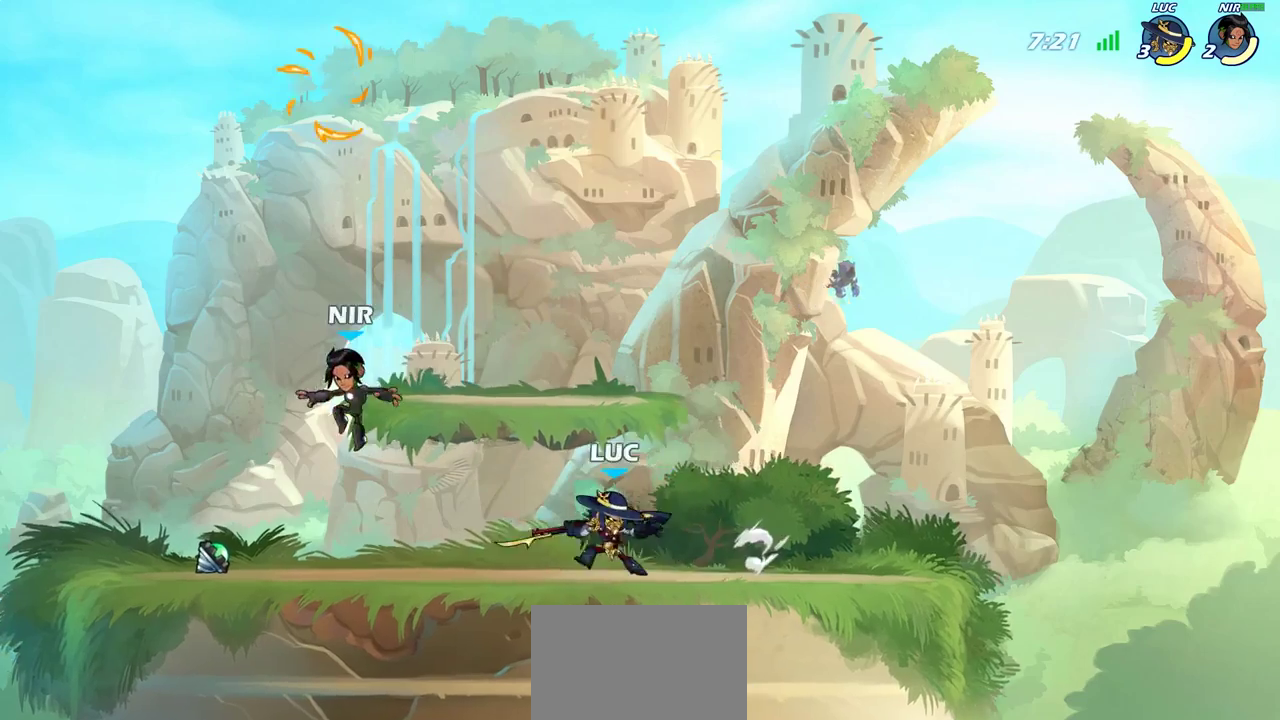
{"dt_ms": 800, "buttons": [], "left_stick": "left", "right_stick": "center", "events": [[117, "SQUARE", "down"], [233, "SQUARE", "up"], [450, "left_stick", "center"], [767, "left_stick", "left"]]}
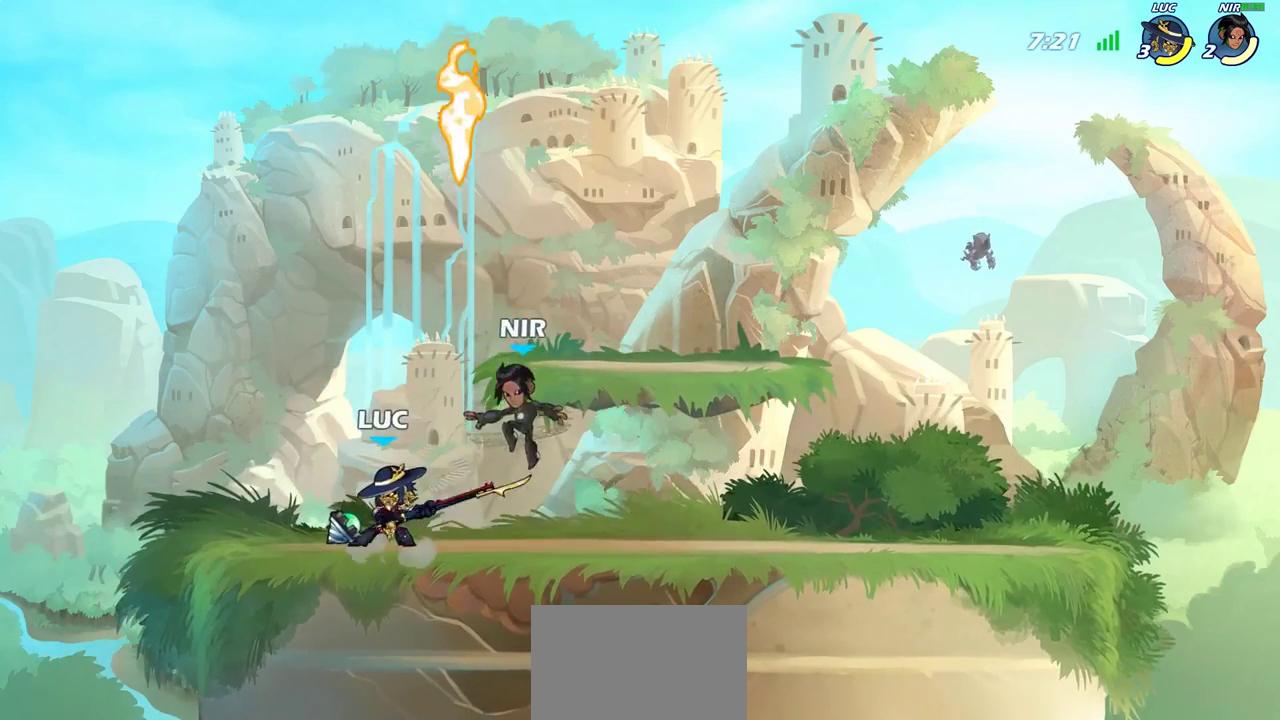
{"dt_ms": 400, "buttons": [], "left_stick": "down", "right_stick": "center", "events": [[83, "CROSS", "down"], [183, "R2", "down"], [233, "CROSS", "up"], [233, "left_stick", "up-left"], [383, "R2", "up"], [383, "left_stick", "down"]]}
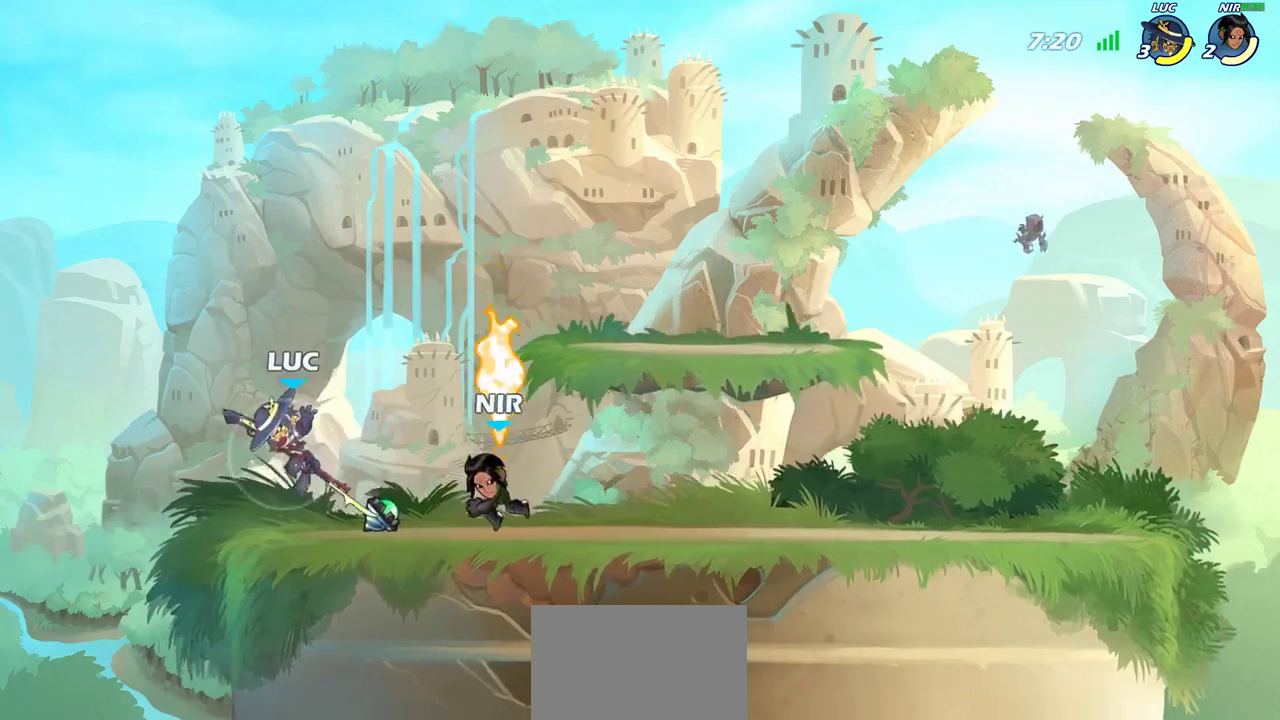
{"dt_ms": 400, "buttons": [], "left_stick": "center", "right_stick": "center", "events": [[33, "left_stick", "down-right"], [83, "SQUARE", "down"], [117, "left_stick", "up-right"], [150, "SQUARE", "up"], [250, "left_stick", "center"]]}
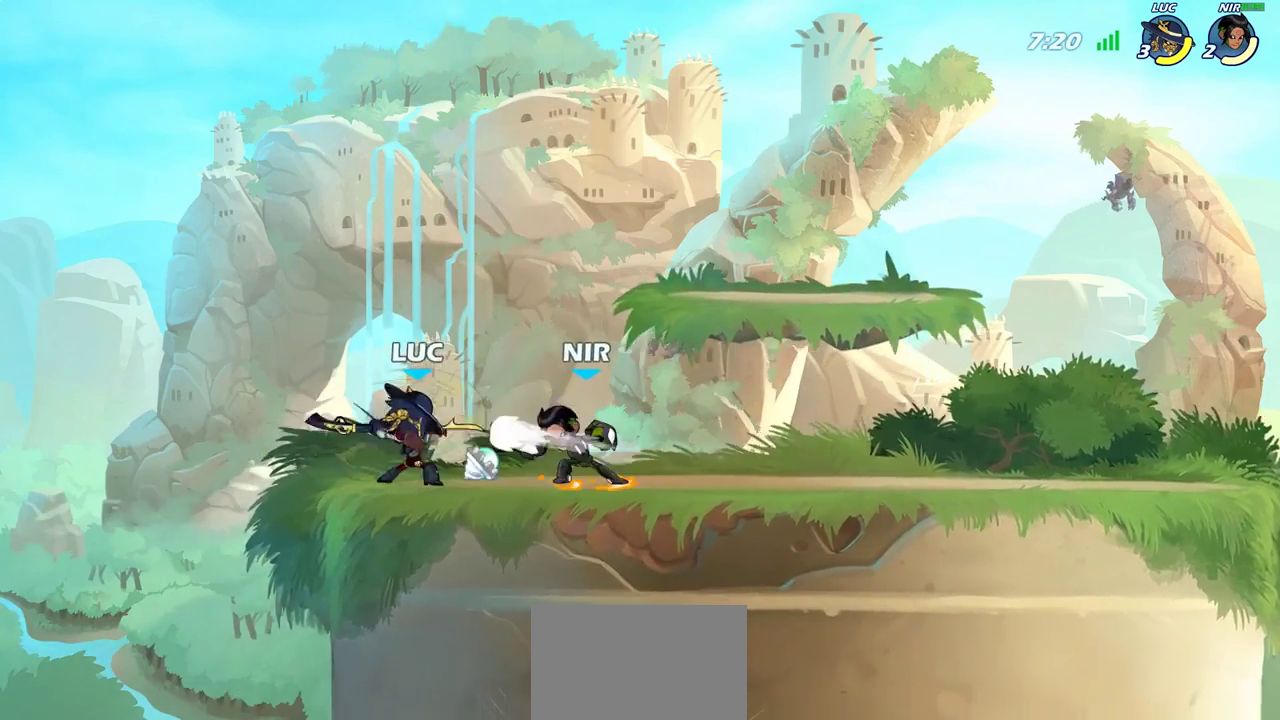
{"dt_ms": 700, "buttons": [], "left_stick": "center", "right_stick": "center", "events": [[400, "SQUARE", "down"], [400, "left_stick", "down"], [483, "SQUARE", "up"], [550, "left_stick", "center"]]}
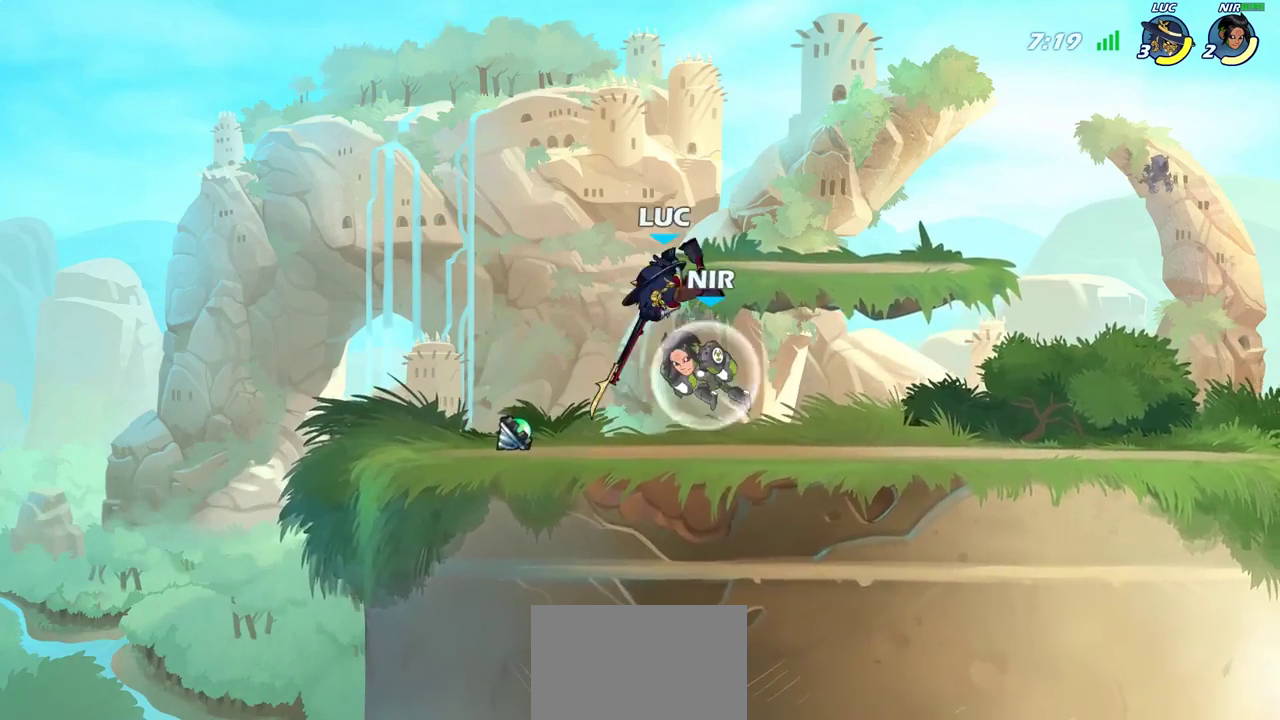
{"dt_ms": 400, "buttons": ["CROSS", "R2"], "left_stick": "up-right", "right_stick": "center", "events": [[283, "left_stick", "up"], [317, "CROSS", "down"], [383, "R2", "down"], [383, "left_stick", "up-right"]]}
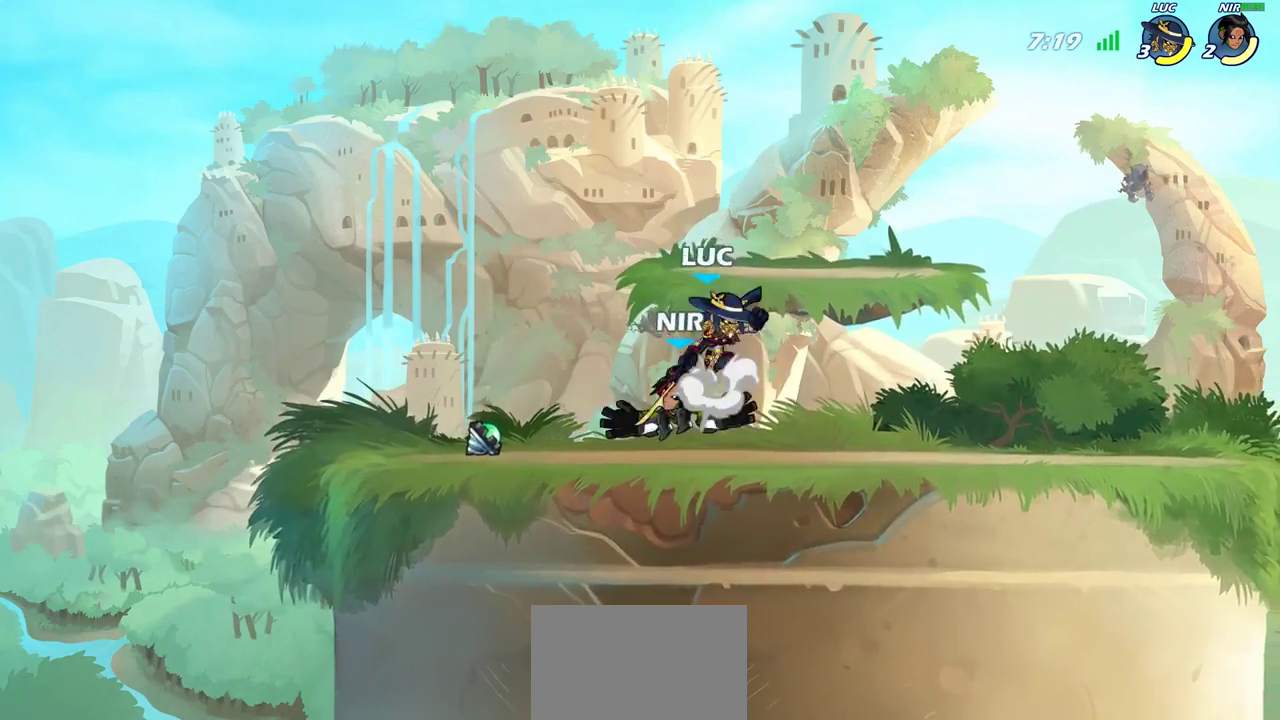
{"dt_ms": 400, "buttons": ["SQUARE"], "left_stick": "down-left", "right_stick": "center", "events": [[67, "CROSS", "up"], [67, "left_stick", "up"], [133, "left_stick", "up-left"], [217, "R2", "up"], [217, "left_stick", "down-left"], [333, "SQUARE", "down"]]}
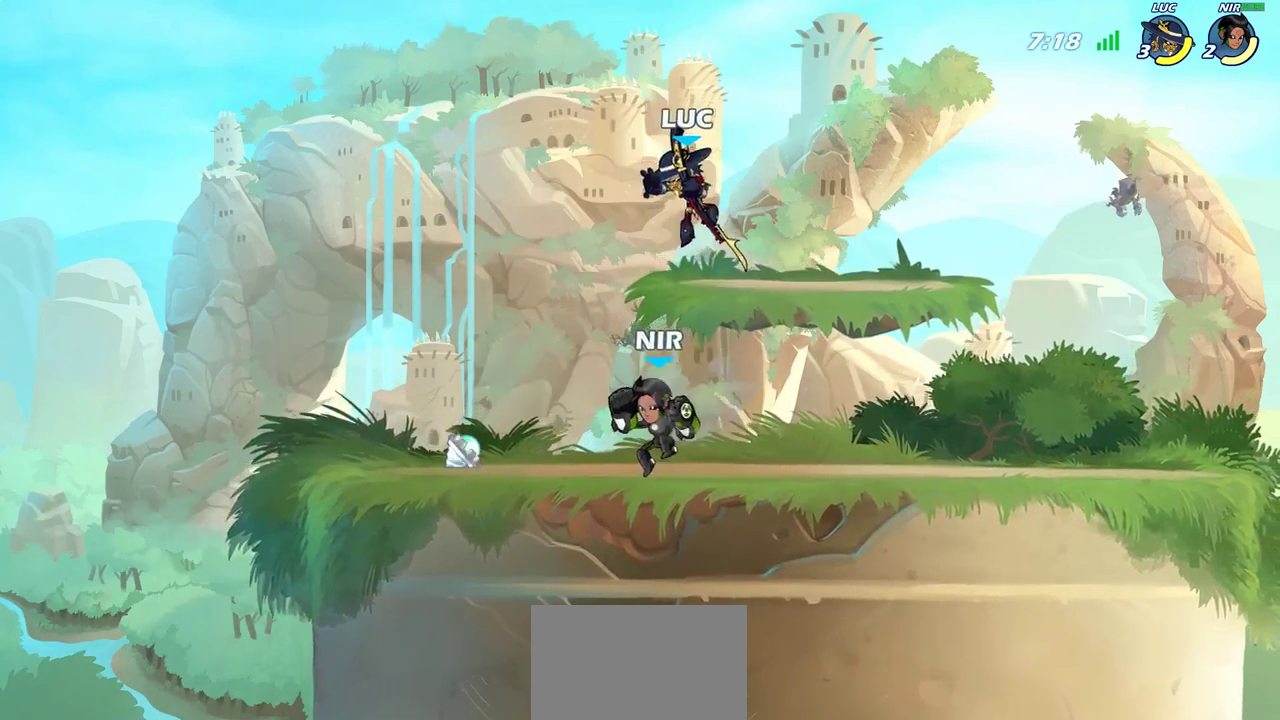
{"dt_ms": 800, "buttons": [], "left_stick": "down-left", "right_stick": "center", "events": [[17, "SQUARE", "up"], [83, "left_stick", "left"], [150, "left_stick", "down-left"], [400, "left_stick", "down"], [600, "left_stick", "right"], [700, "left_stick", "down-left"]]}
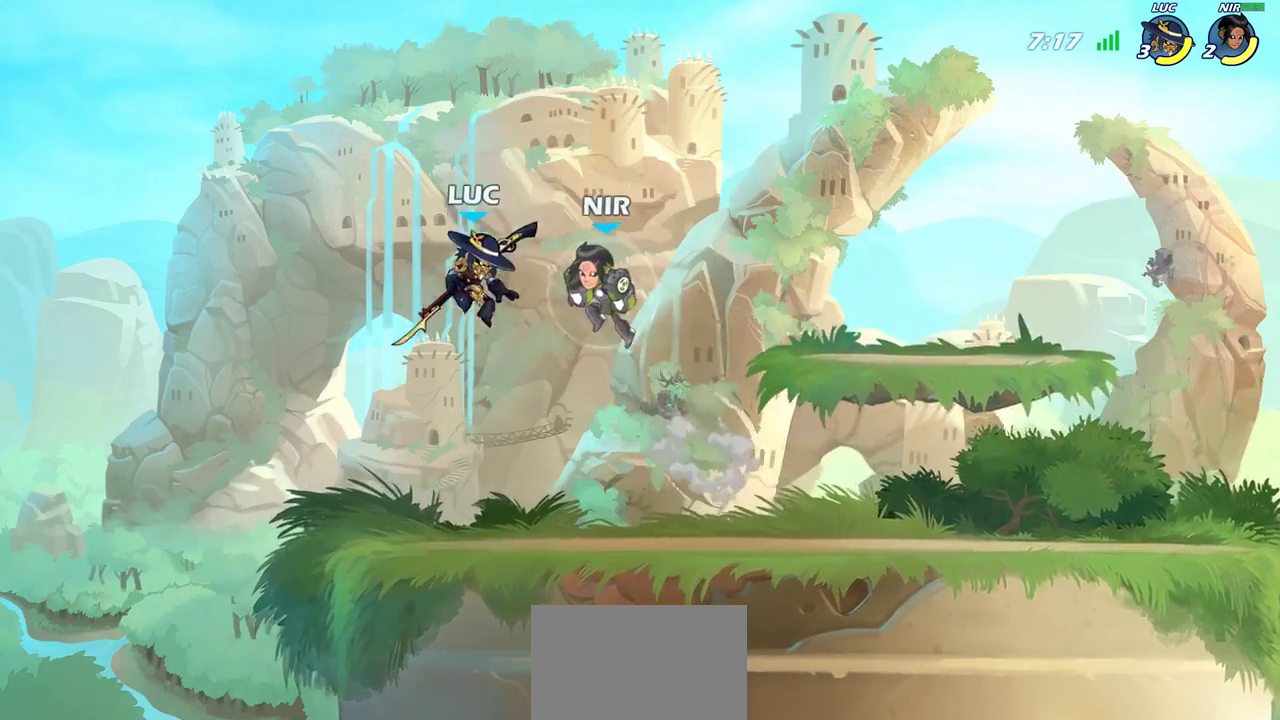
{"dt_ms": 300, "buttons": [], "left_stick": "right", "right_stick": "center", "events": [[17, "left_stick", "left"], [200, "left_stick", "down-right"], [283, "left_stick", "right"]]}
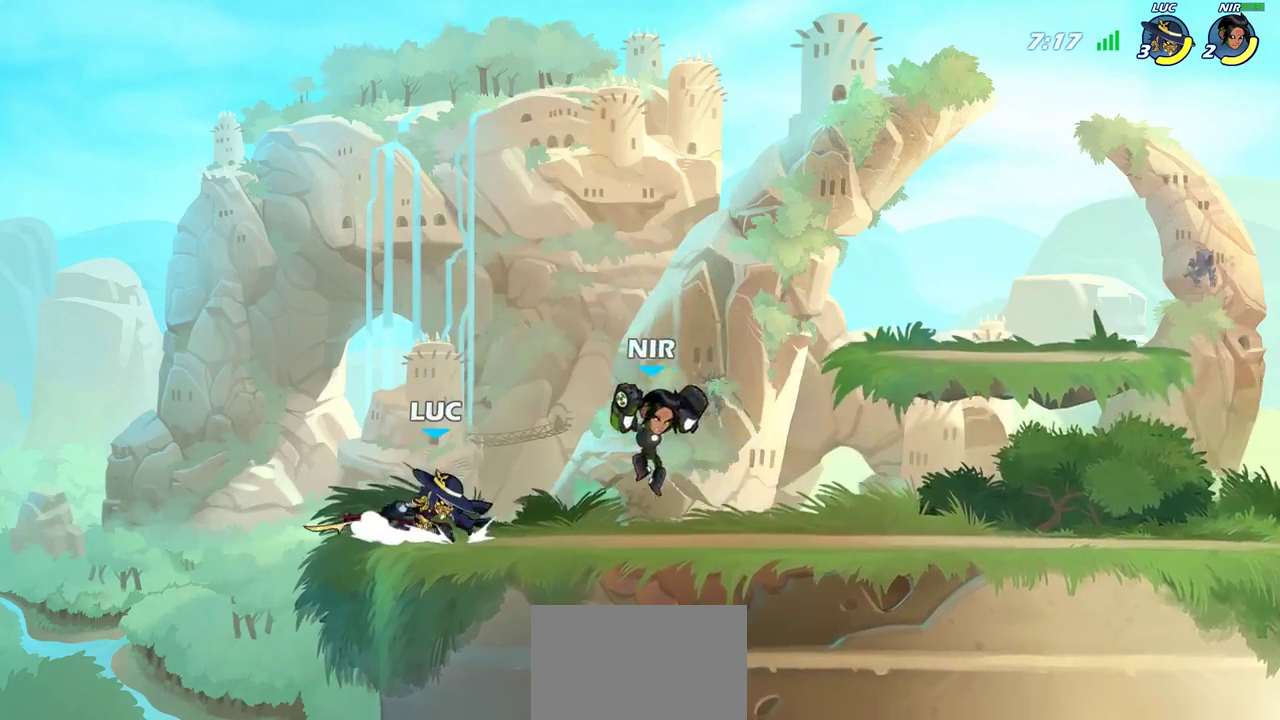
{"dt_ms": 400, "buttons": [], "left_stick": "down-left", "right_stick": "center", "events": [[33, "CROSS", "down"], [67, "left_stick", "down"], [83, "CROSS", "up"], [83, "SQUARE", "down"], [183, "SQUARE", "up"], [333, "left_stick", "down-left"]]}
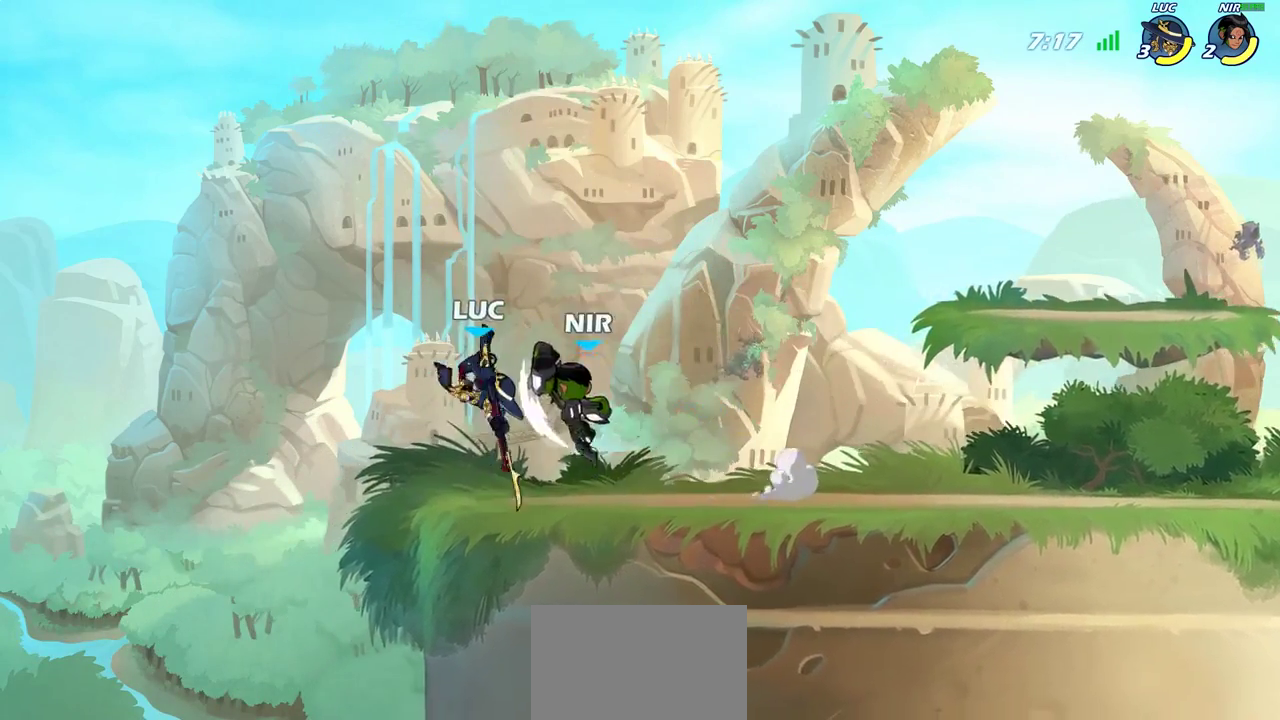
{"dt_ms": 600, "buttons": [], "left_stick": "right", "right_stick": "center", "events": [[233, "left_stick", "right"], [283, "CROSS", "down"], [333, "SQUARE", "down"], [367, "CROSS", "up"], [383, "SQUARE", "up"]]}
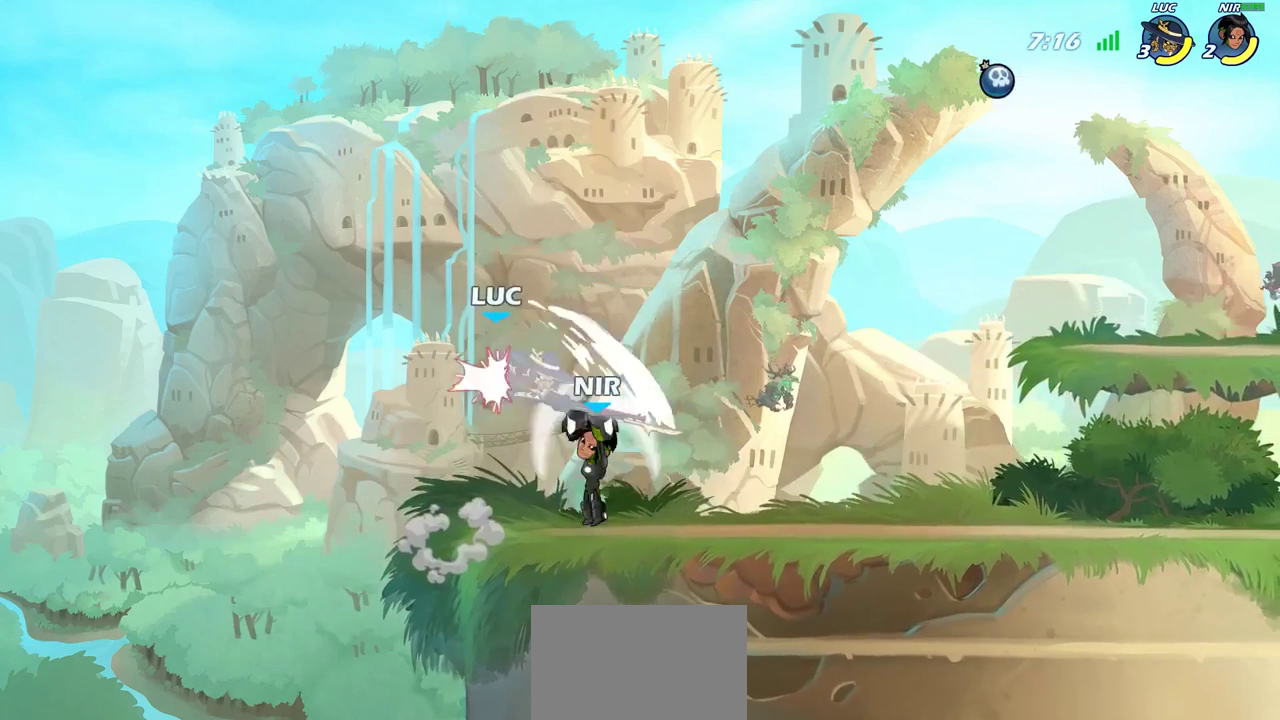
{"dt_ms": 500, "buttons": [], "left_stick": "left", "right_stick": "center", "events": [[367, "left_stick", "up"], [483, "left_stick", "left"]]}
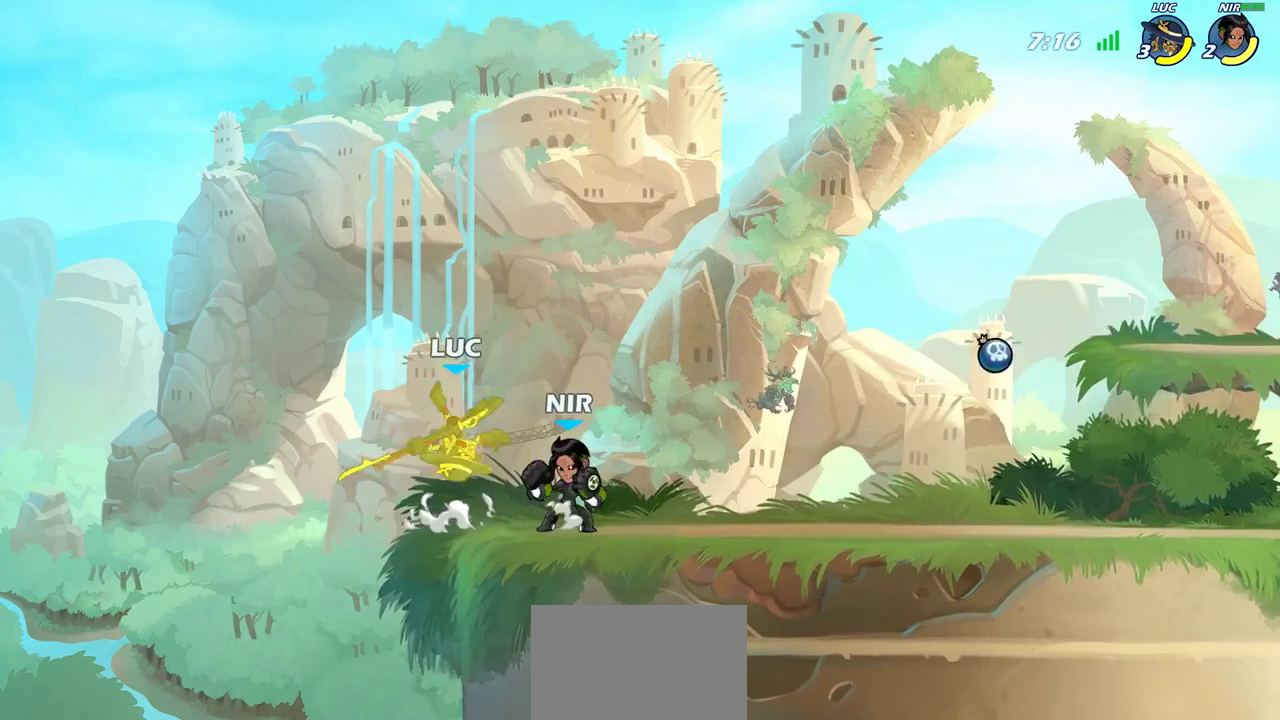
{"dt_ms": 500, "buttons": ["R2"], "left_stick": "down", "right_stick": "center"}
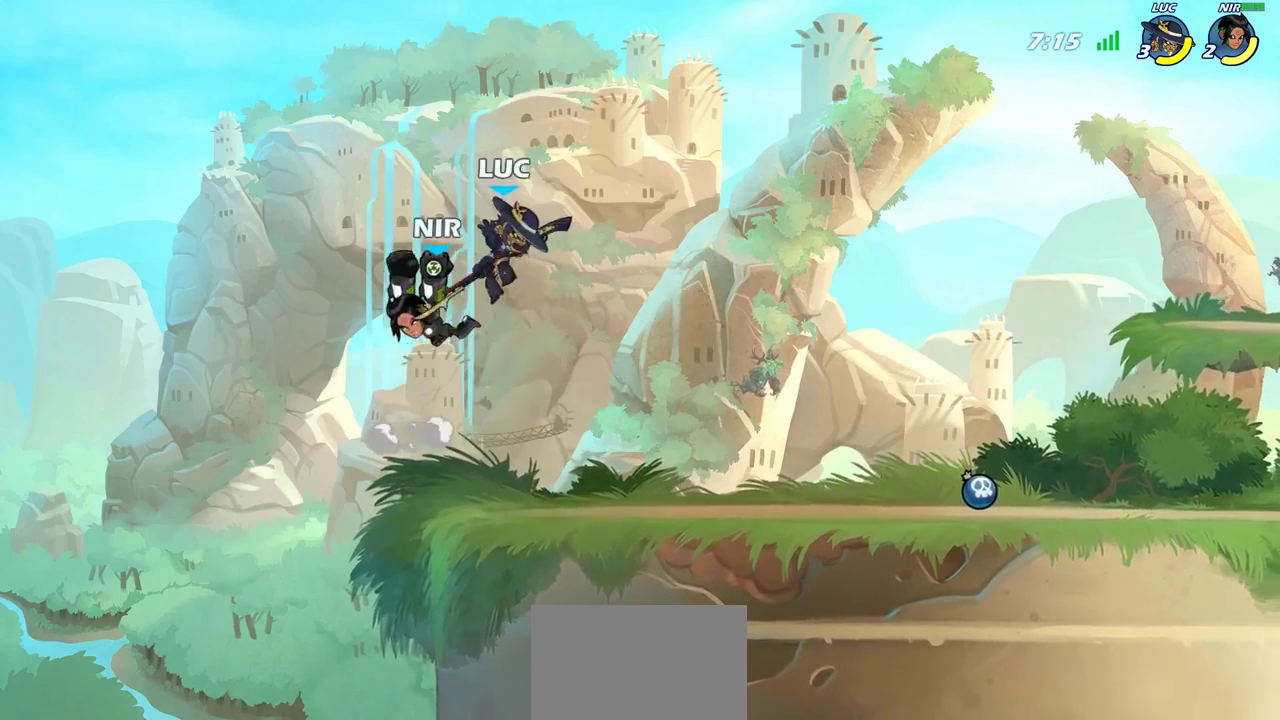
{"dt_ms": 300, "buttons": [], "left_stick": "center", "right_stick": "center", "events": [[33, "left_stick", "down-left"], [50, "R2", "up"], [133, "left_stick", "left"], [183, "SQUARE", "down"], [267, "SQUARE", "up"], [300, "left_stick", "center"]]}
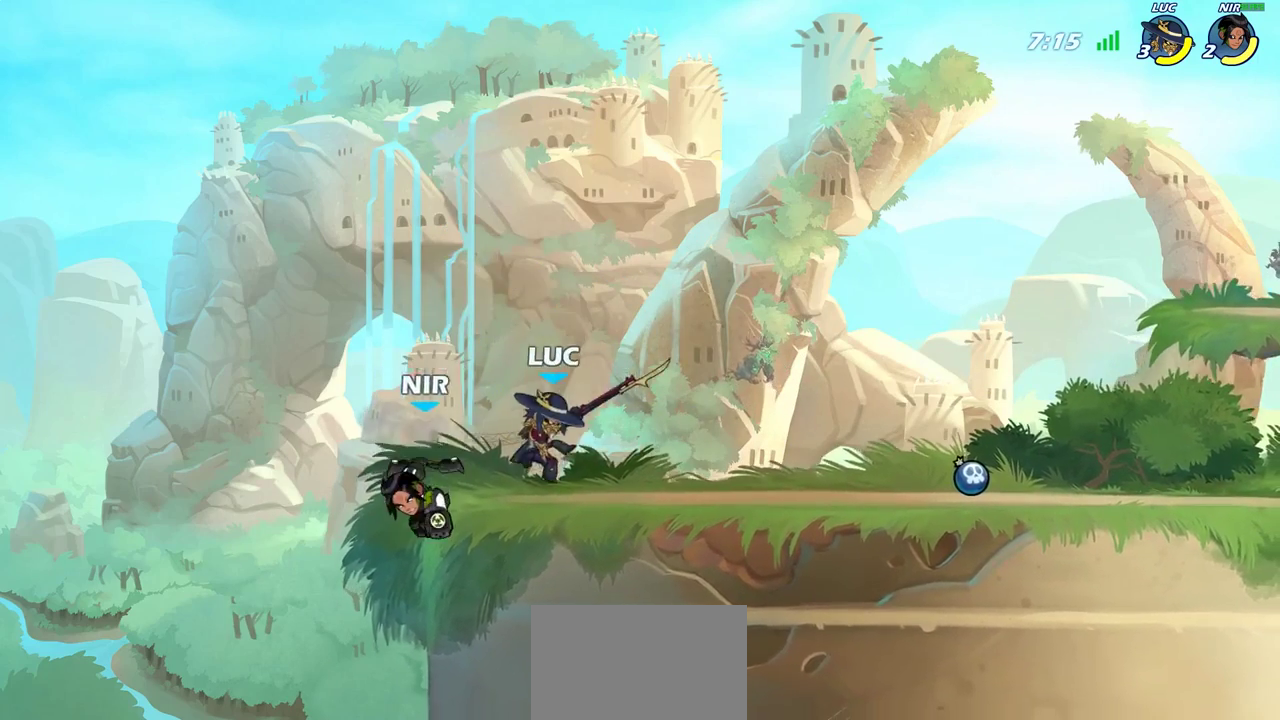
{"dt_ms": 700, "buttons": [], "left_stick": "center", "right_stick": "center", "events": [[550, "SQUARE", "down"], [667, "SQUARE", "up"]]}
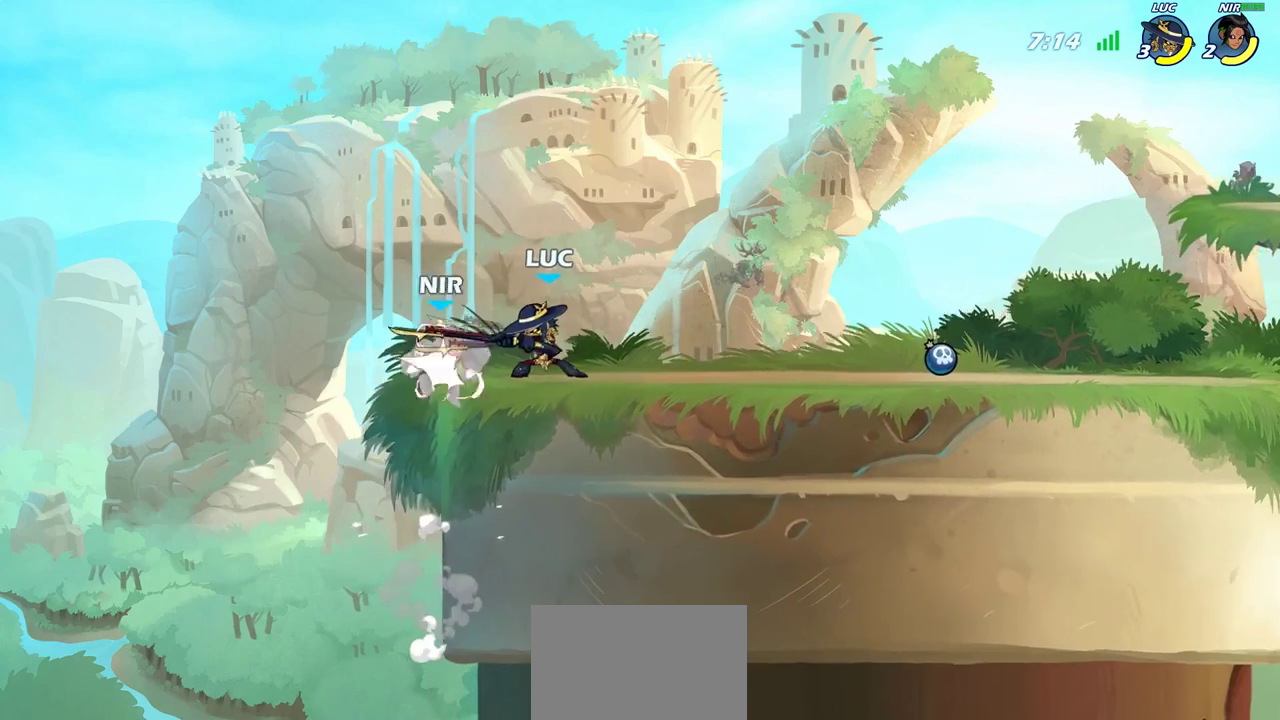
{"dt_ms": 300, "buttons": ["SQUARE"], "left_stick": "center", "right_stick": "center", "events": [[33, "SQUARE", "down"], [133, "SQUARE", "up"], [217, "SQUARE", "down"]]}
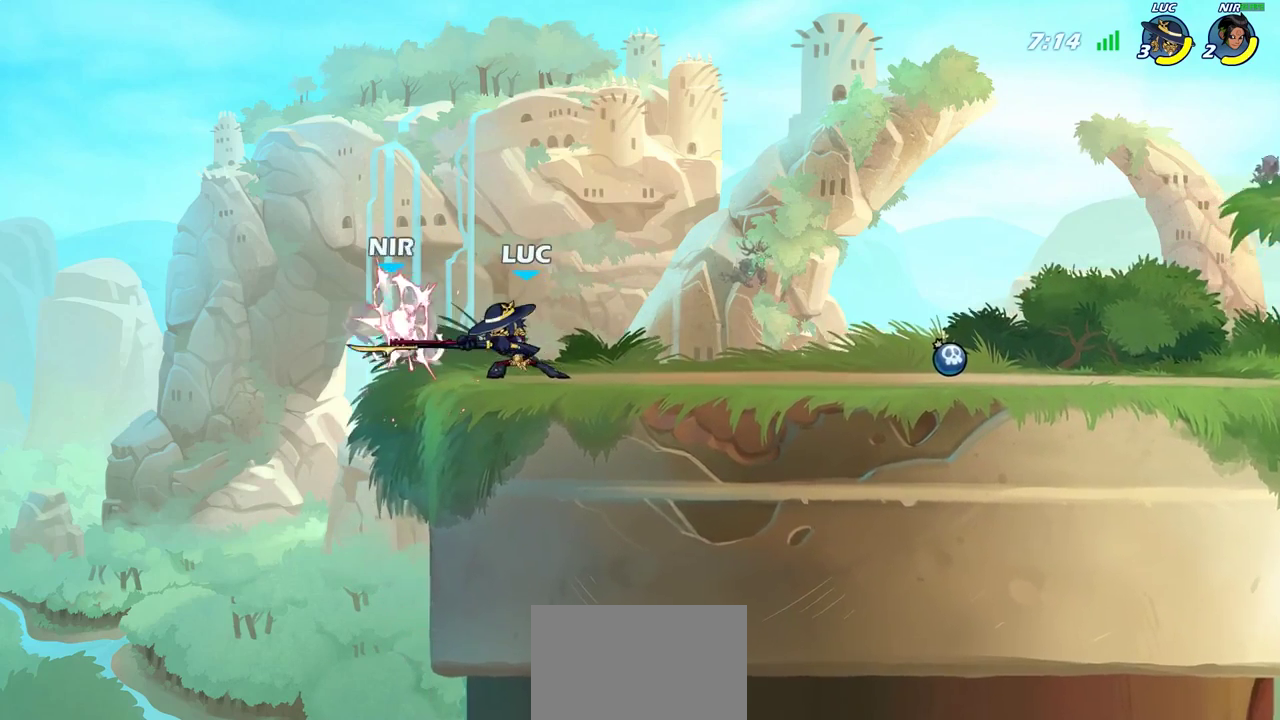
{"dt_ms": 700, "buttons": [], "left_stick": "center", "right_stick": "center", "events": [[50, "SQUARE", "up"], [183, "left_stick", "down"], [217, "CIRCLE", "down"], [300, "CIRCLE", "up"], [350, "left_stick", "center"]]}
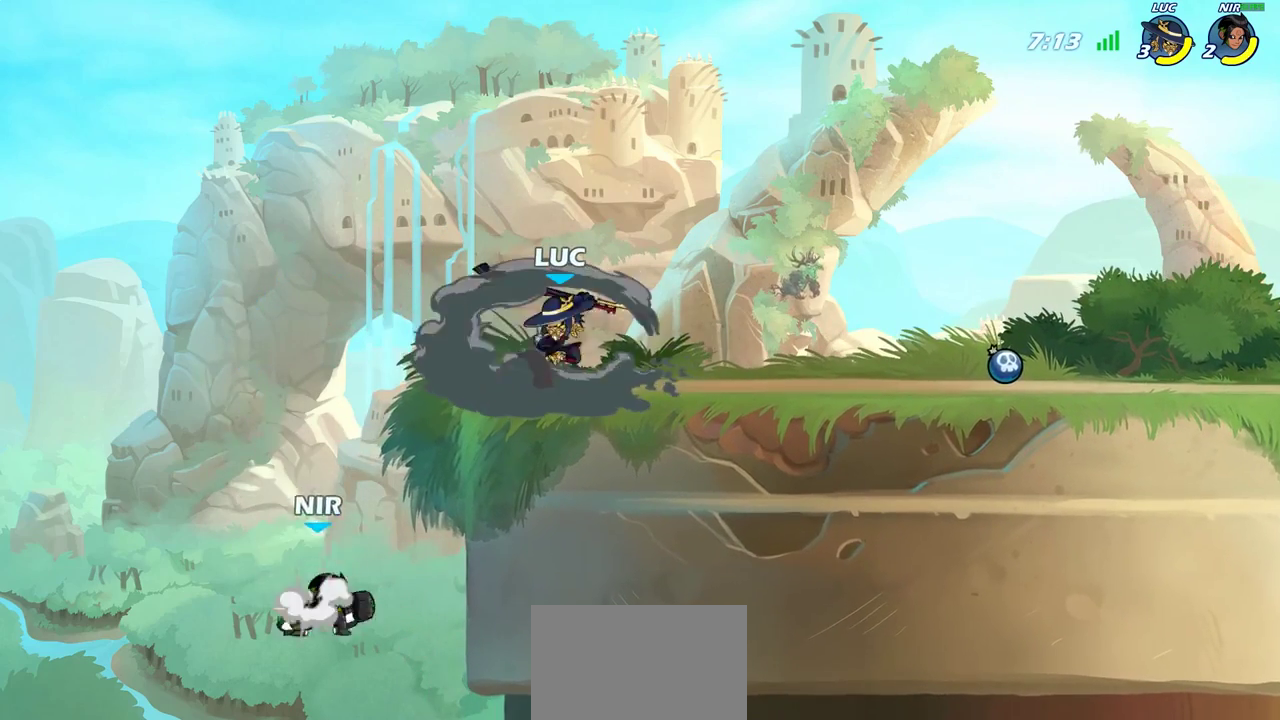
{"dt_ms": 500, "buttons": [], "left_stick": "center", "right_stick": "center", "events": []}
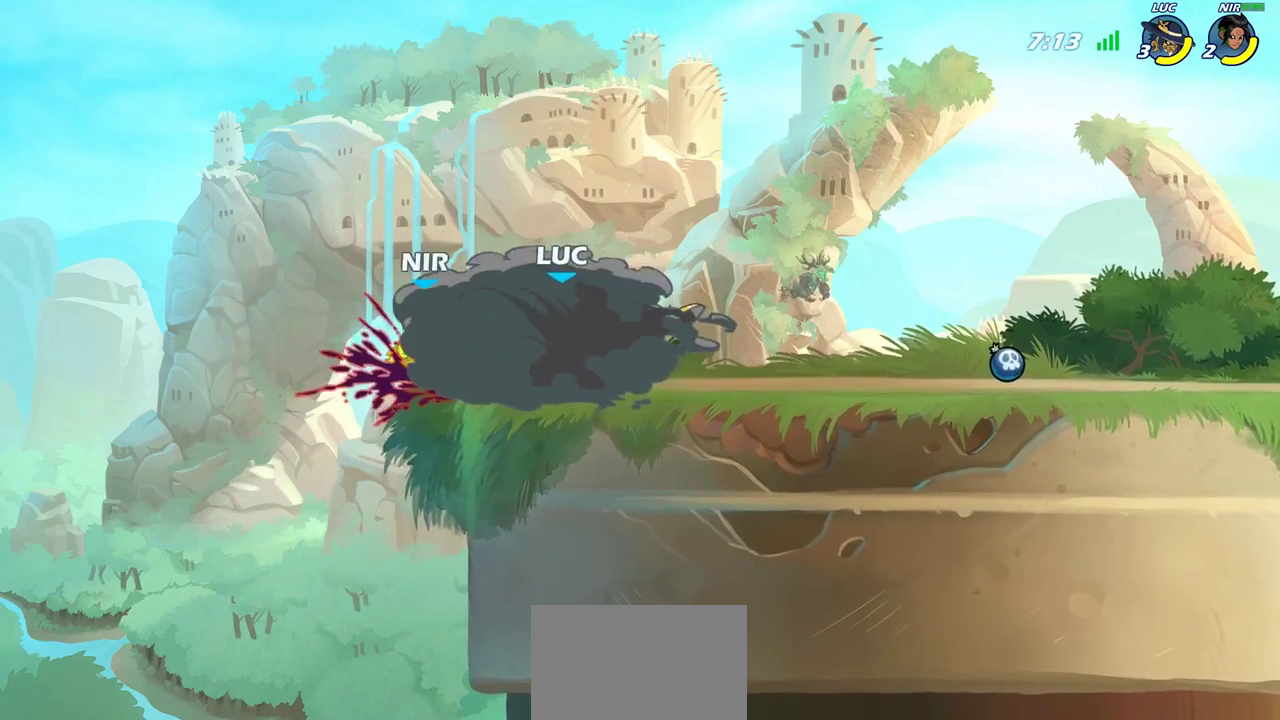
{"dt_ms": 700, "buttons": [], "left_stick": "up-left", "right_stick": "center", "events": [[667, "left_stick", "up-left"]]}
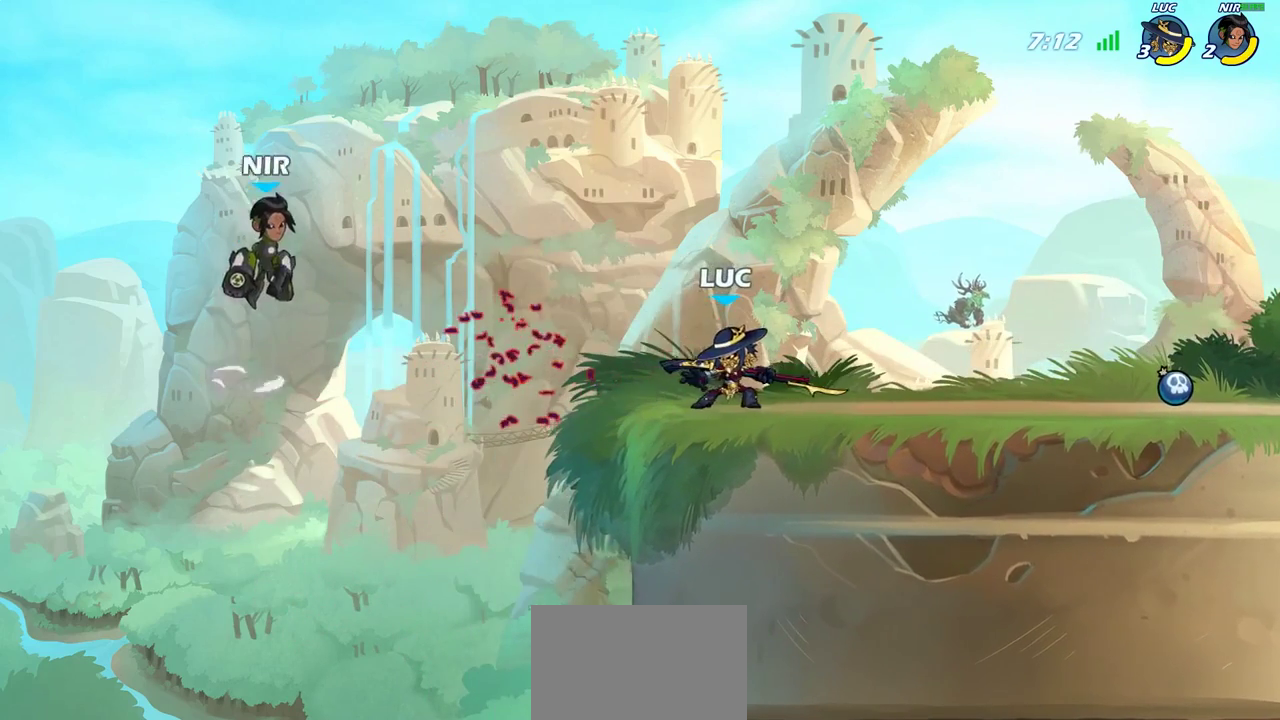
{"dt_ms": 300, "buttons": ["CIRCLE"], "left_stick": "down-left", "right_stick": "center", "events": [[67, "CROSS", "down"], [200, "CROSS", "up"], [200, "left_stick", "down-left"], [233, "CIRCLE", "down"]]}
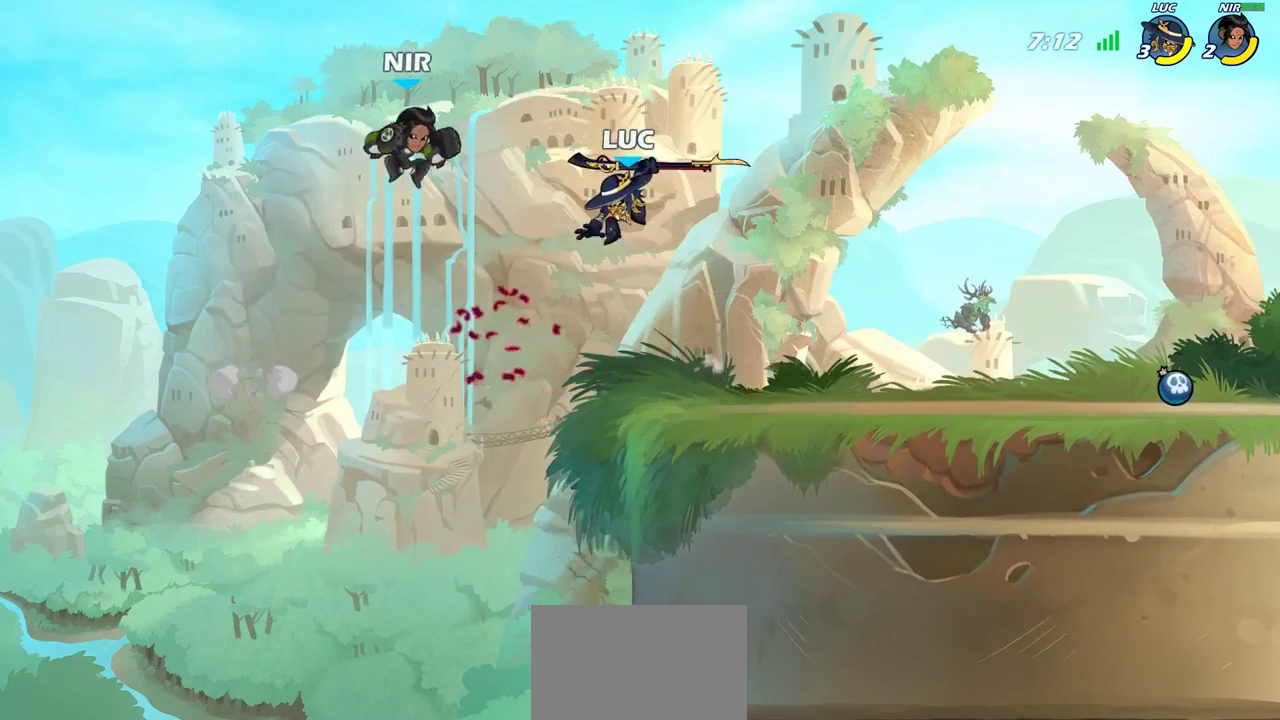
{"dt_ms": 400, "buttons": [], "left_stick": "down-left", "right_stick": "center", "events": [[400, "CIRCLE", "up"]]}
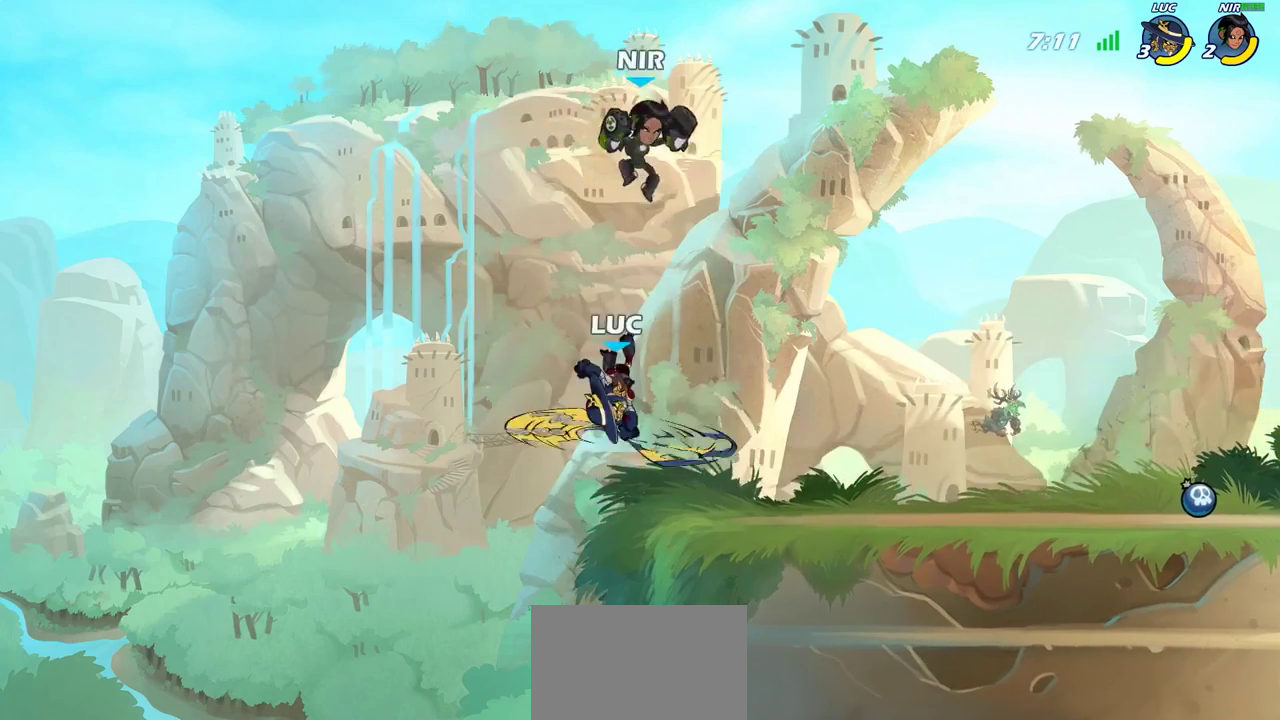
{"dt_ms": 600, "buttons": [], "left_stick": "center", "right_stick": "center", "events": [[17, "left_stick", "center"]]}
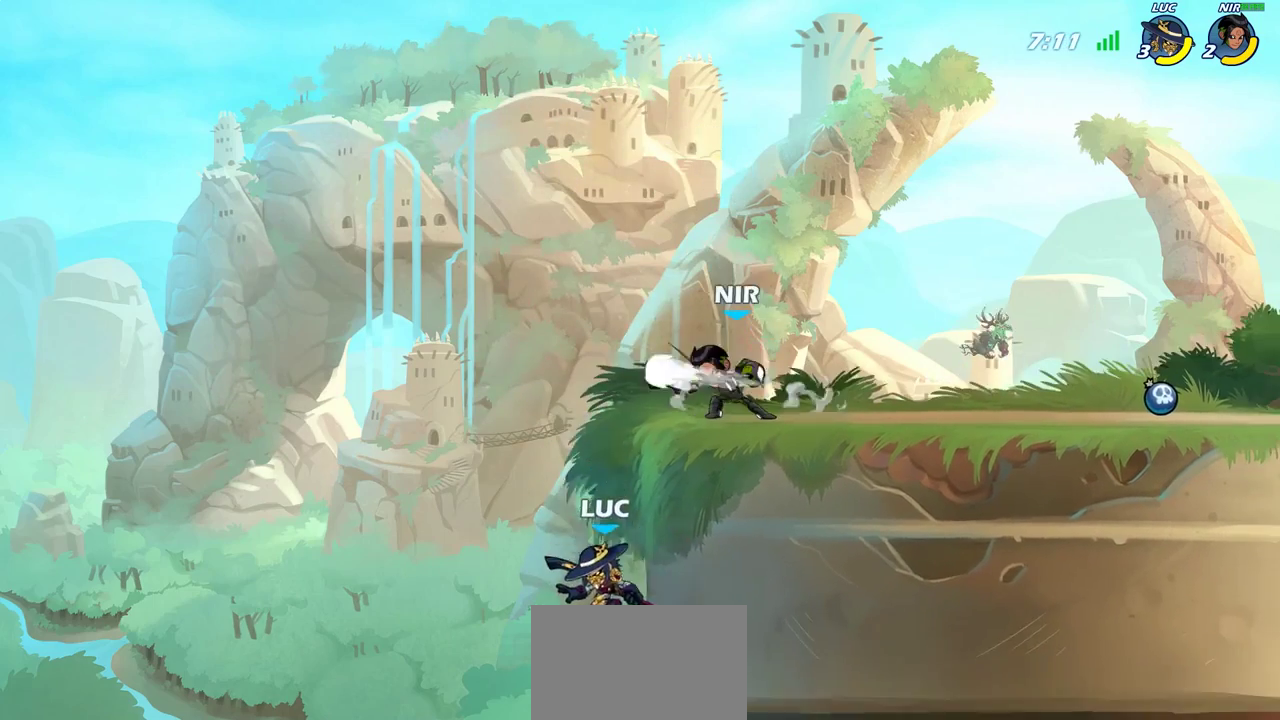
{"dt_ms": 400, "buttons": ["CIRCLE"], "left_stick": "right", "right_stick": "center", "events": [[17, "CROSS", "down"], [67, "CIRCLE", "down"], [83, "CROSS", "up"], [133, "left_stick", "right"]]}